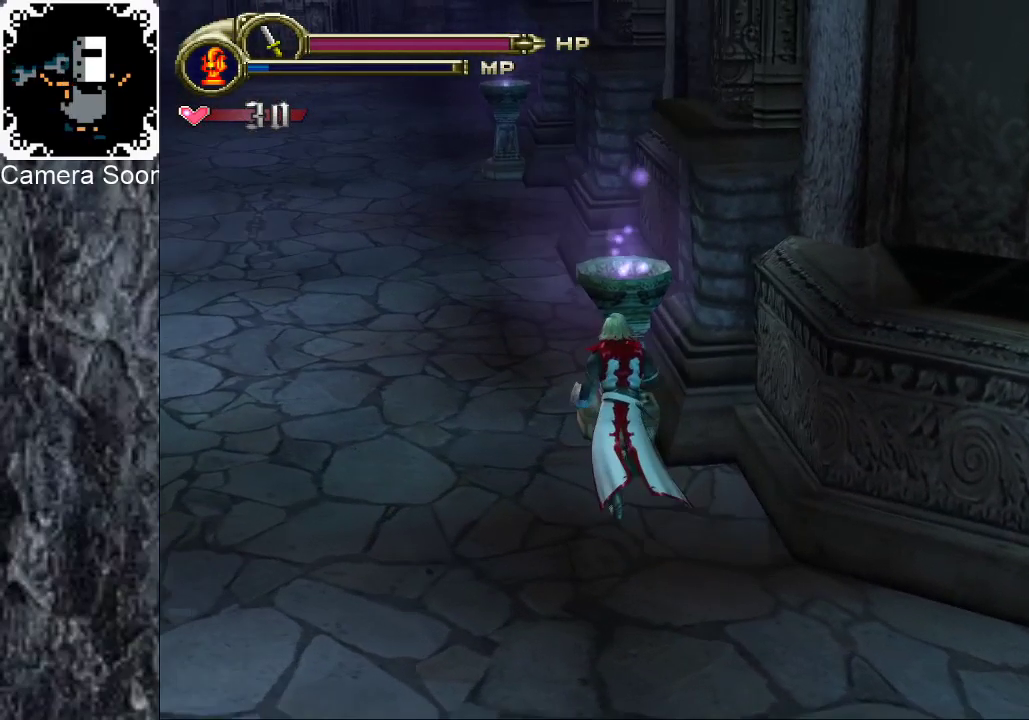
Gameplay with a controller (Xbox layout); each line is a JSON object with the inputs held at the frame after it. "events" lists button and stick changes between this image and that frame as [ms after this image, input, new state], when the widget could be followed in between. Not read: L2.
{"buttons": [], "left_stick": "up", "right_stick": "center", "events": []}
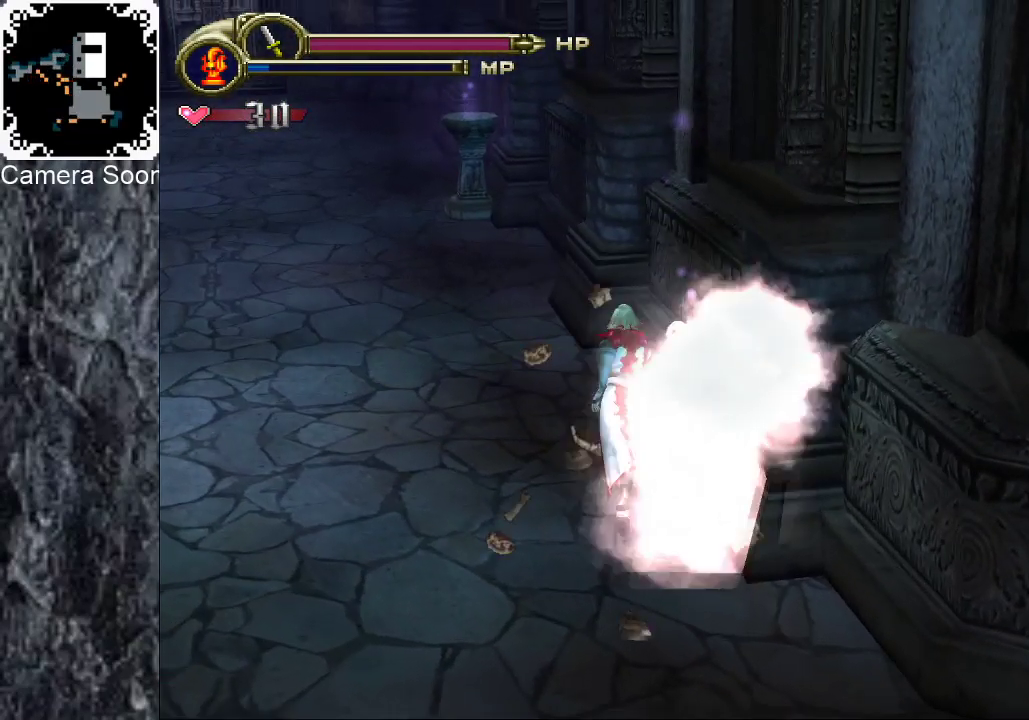
{"buttons": [], "left_stick": "up", "right_stick": "center", "events": []}
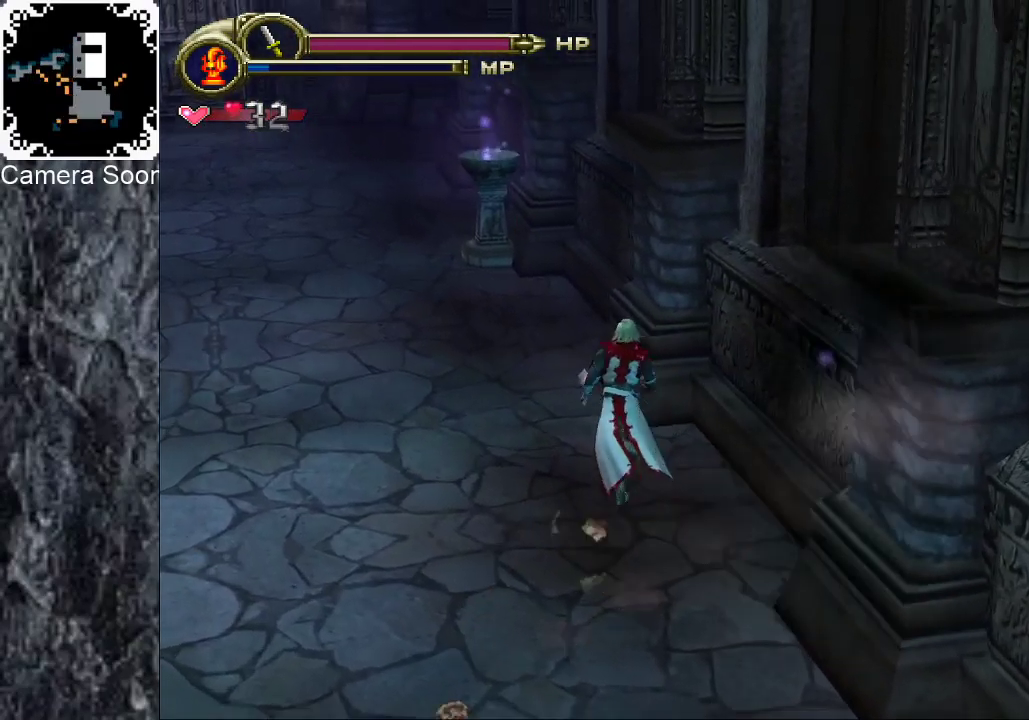
{"buttons": [], "left_stick": "up-left", "right_stick": "center", "events": [[380, "left_stick", "up-left"]]}
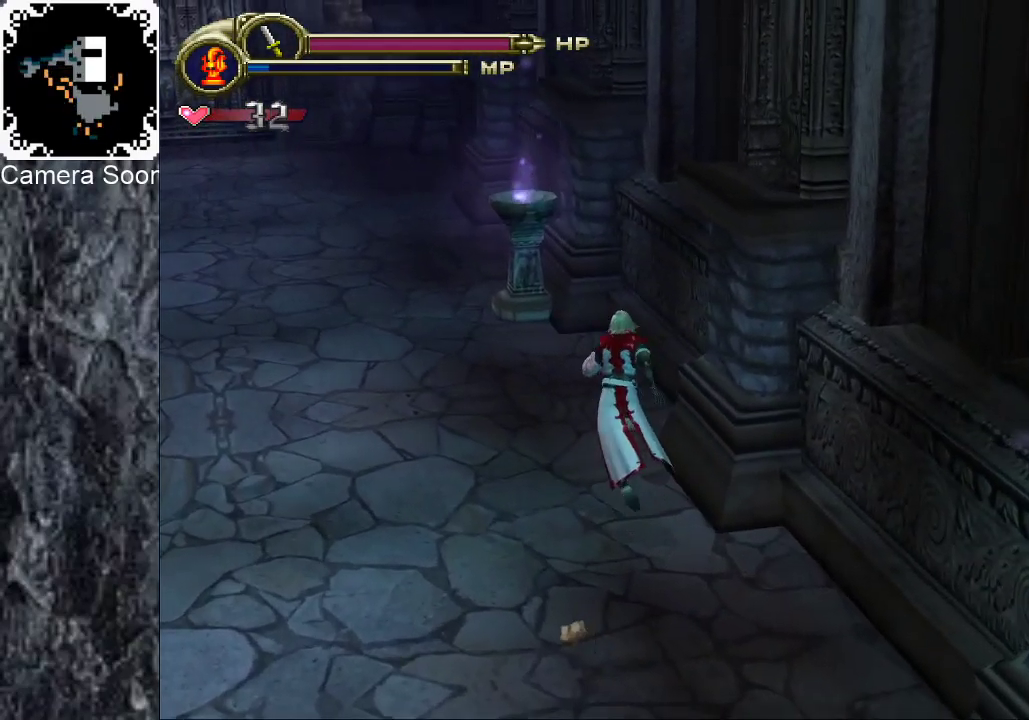
{"buttons": [], "left_stick": "up-left", "right_stick": "center", "events": [[160, "left_stick", "up"], [260, "left_stick", "up-left"]]}
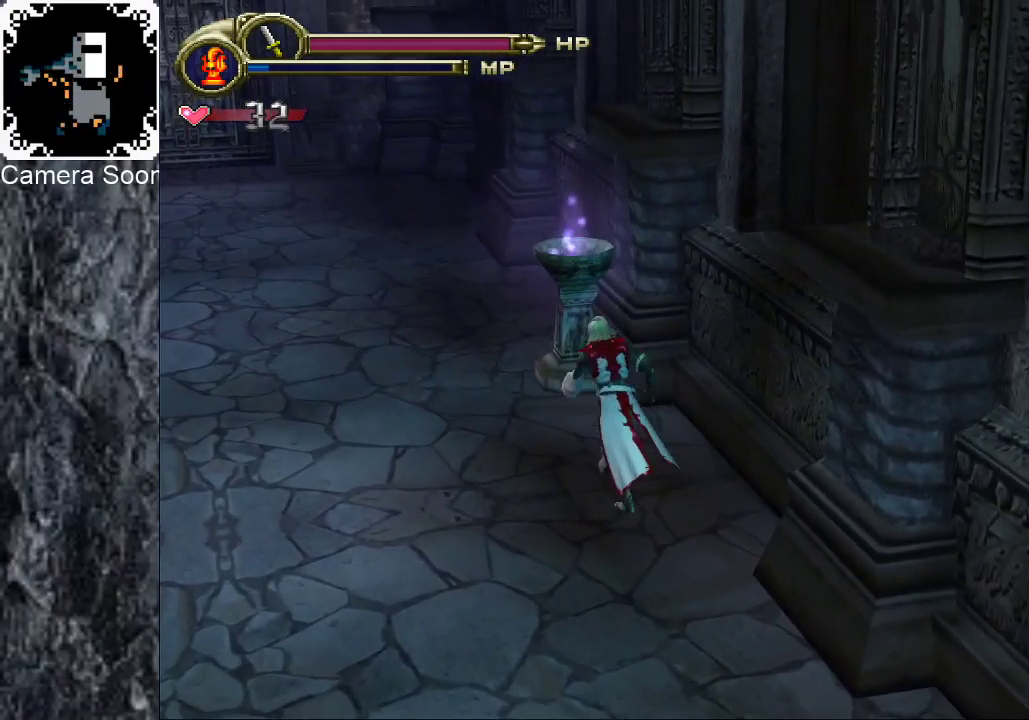
{"buttons": [], "left_stick": "up-left", "right_stick": "center", "events": []}
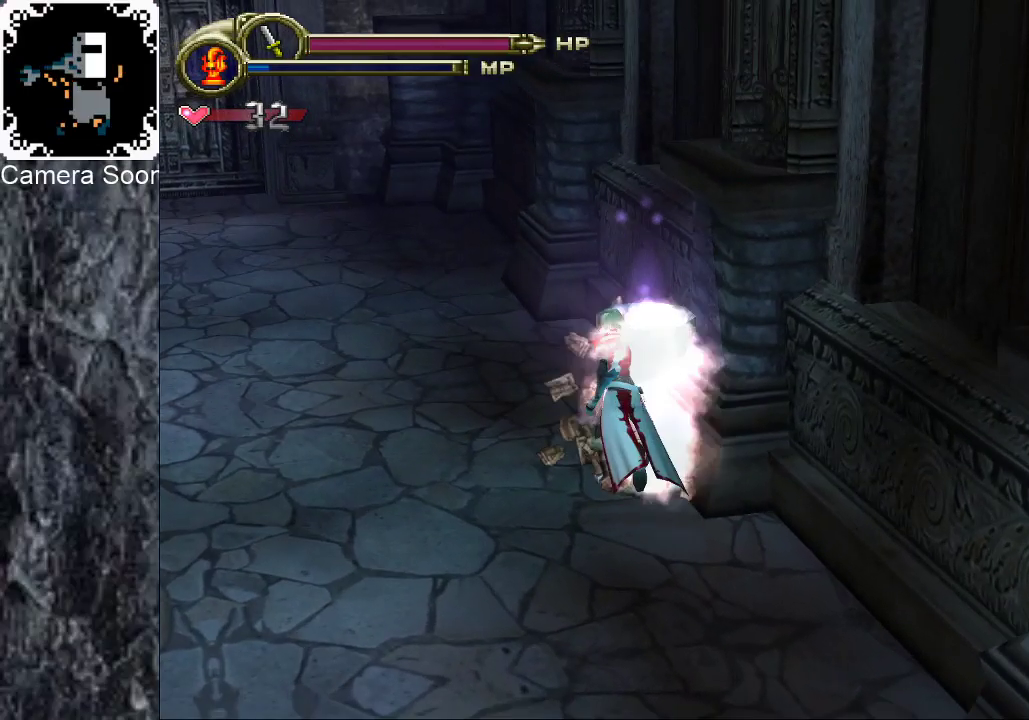
{"buttons": [], "left_stick": "up-left", "right_stick": "center", "events": []}
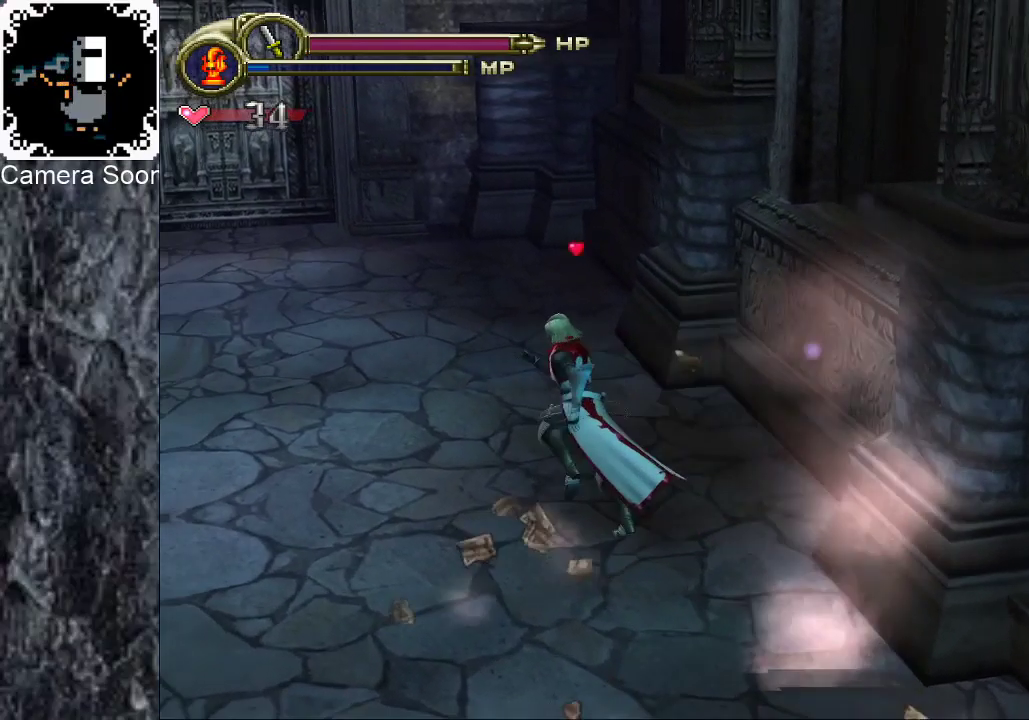
{"buttons": [], "left_stick": "up-left", "right_stick": "center", "events": []}
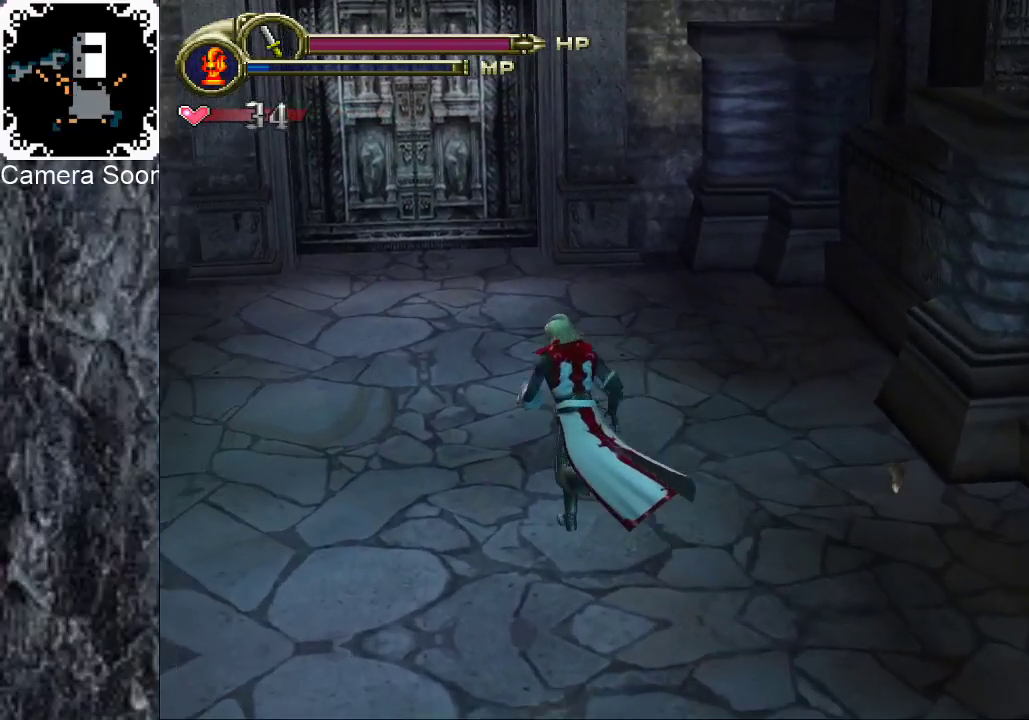
{"buttons": [], "left_stick": "up-left", "right_stick": "center", "events": []}
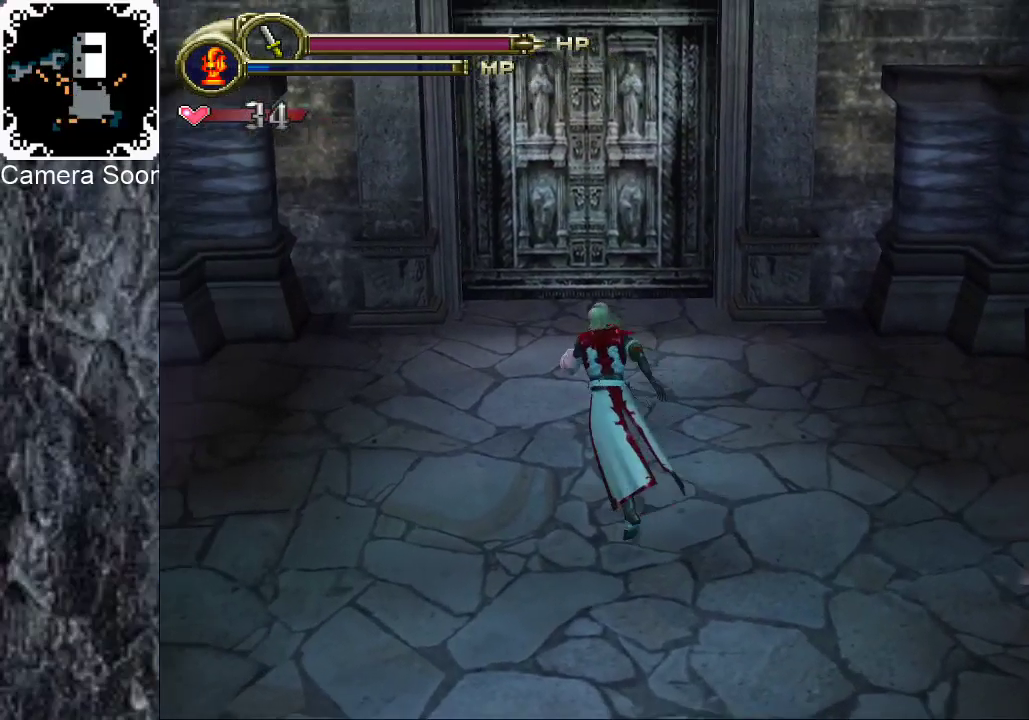
{"buttons": [], "left_stick": "up", "right_stick": "center", "events": [[40, "left_stick", "up"]]}
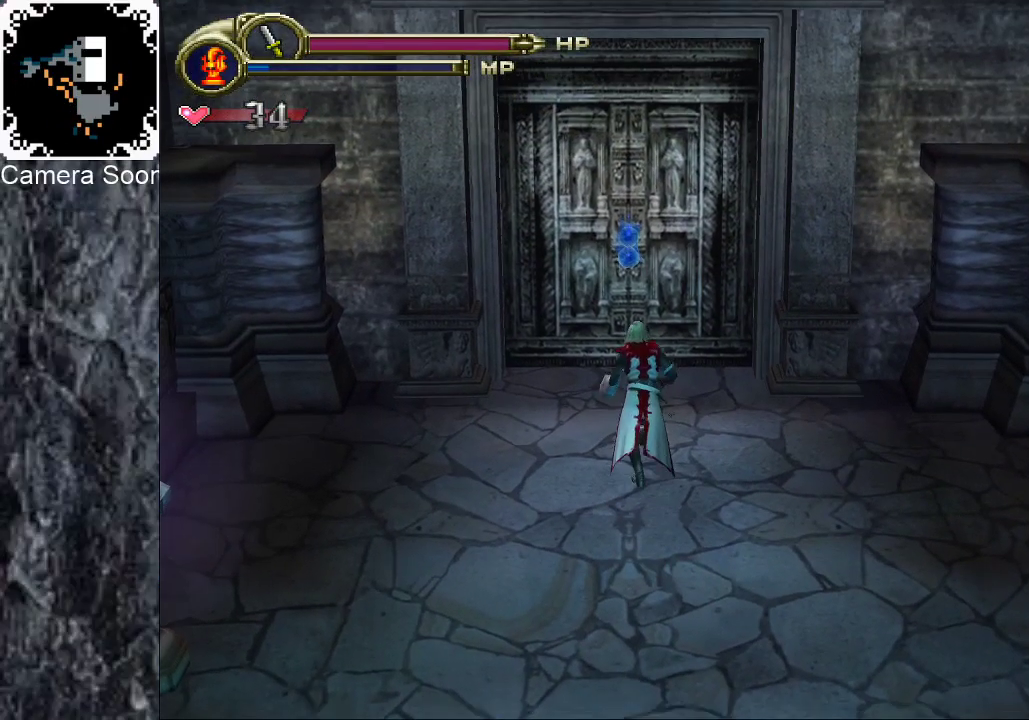
{"buttons": [], "left_stick": "up", "right_stick": "center", "events": []}
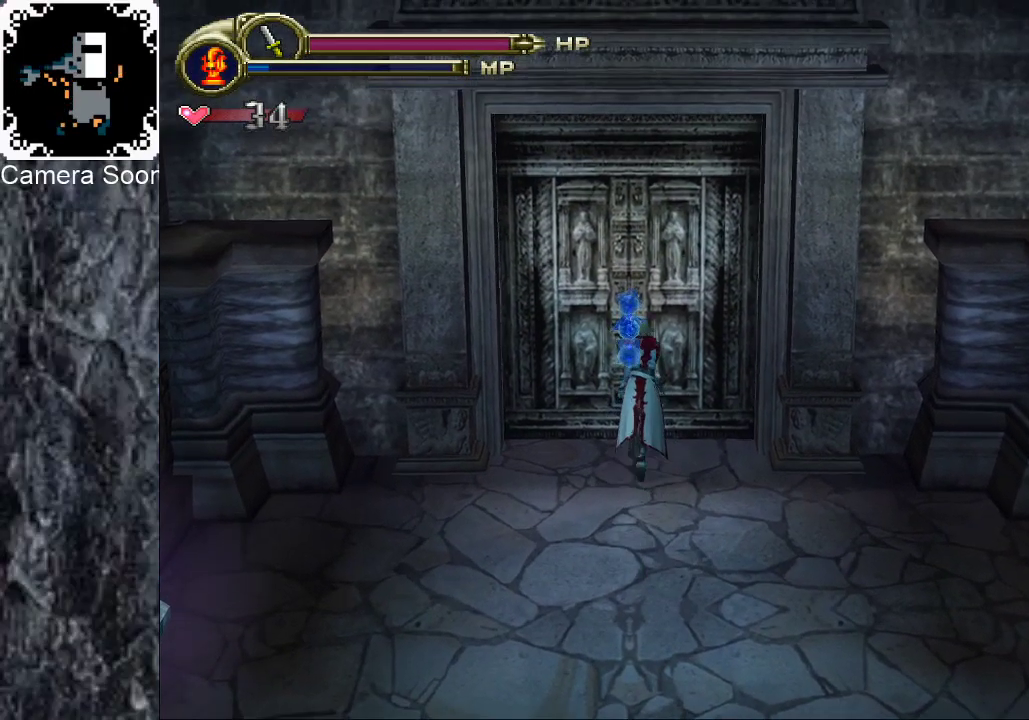
{"buttons": [], "left_stick": "center", "right_stick": "center", "events": [[60, "X", "down"], [200, "X", "up"], [300, "left_stick", "center"]]}
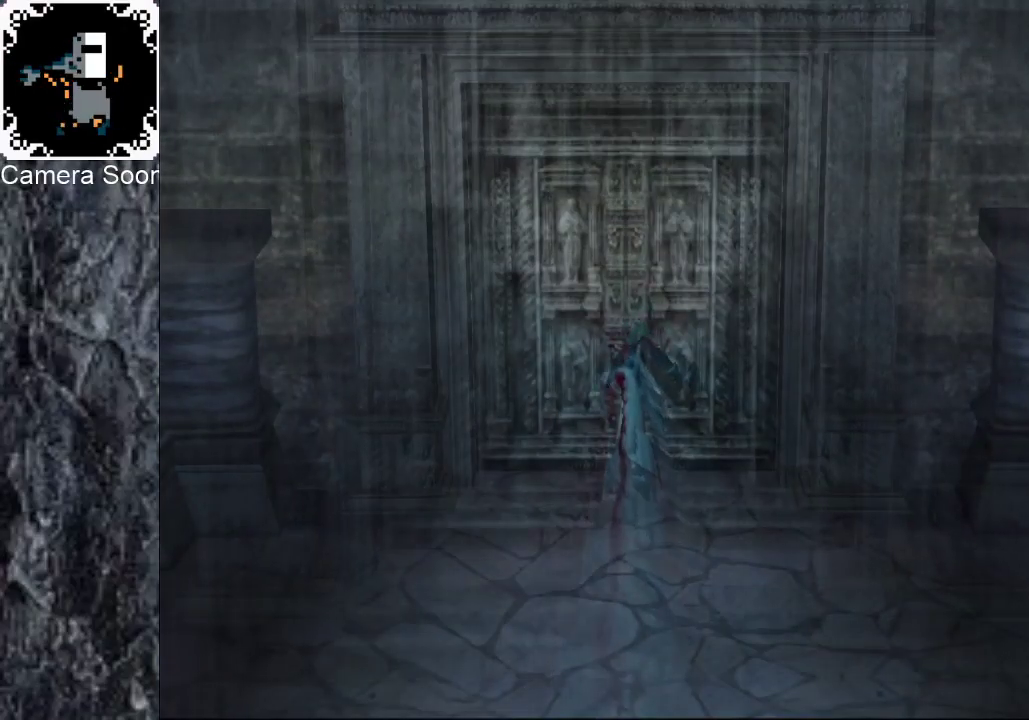
{"buttons": [], "left_stick": "center", "right_stick": "center", "events": []}
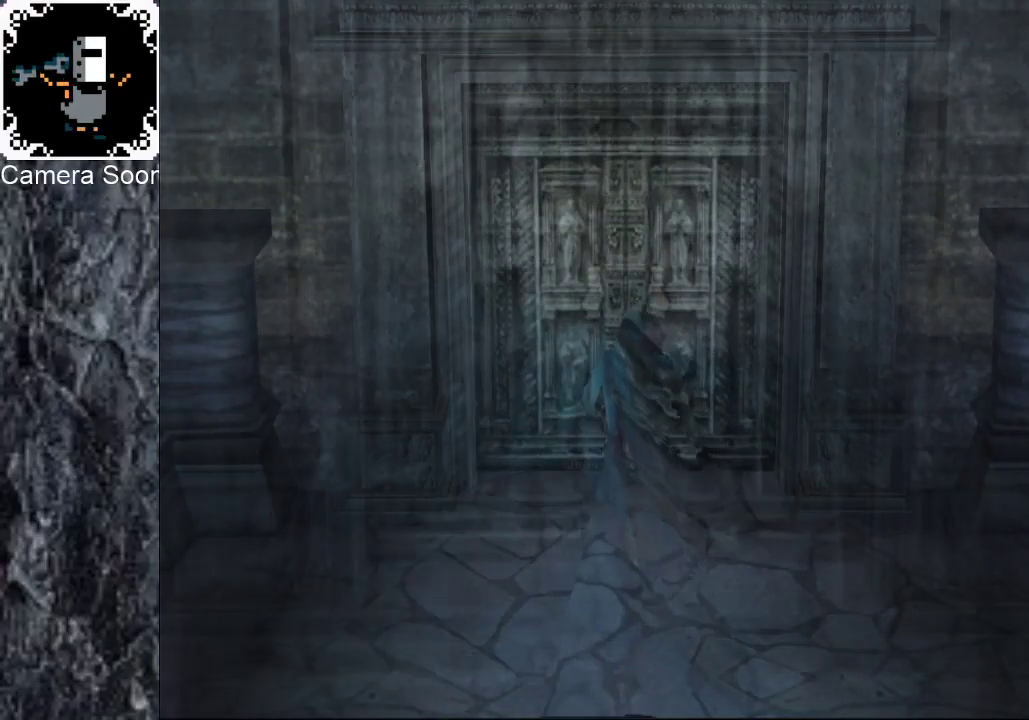
{"buttons": [], "left_stick": "left", "right_stick": "center", "events": [[340, "left_stick", "left"]]}
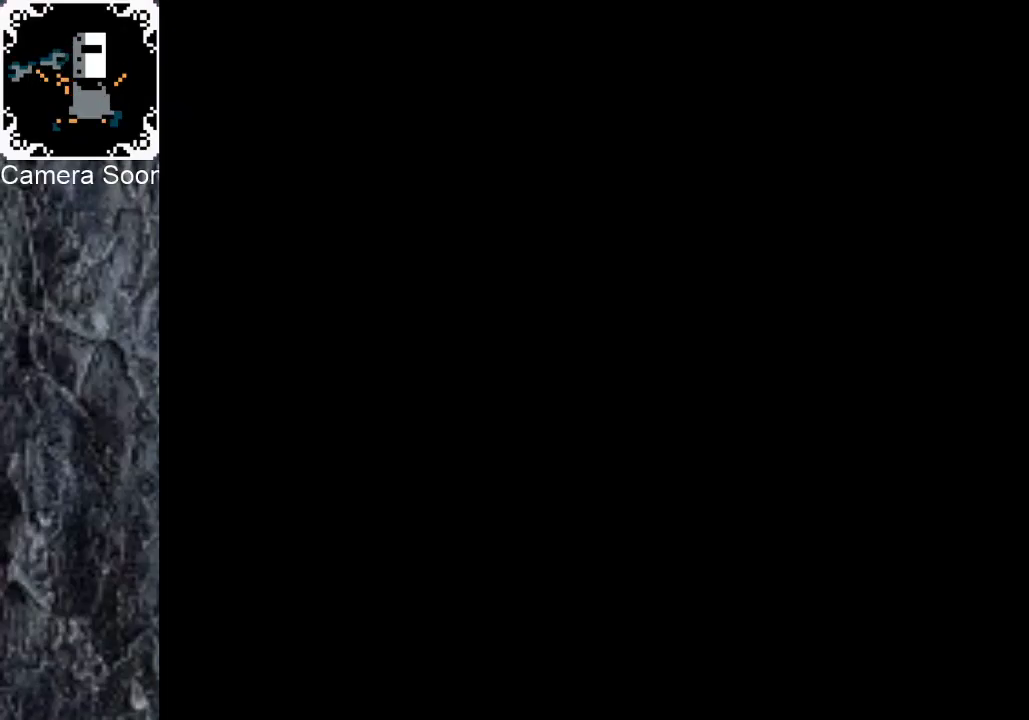
{"buttons": [], "left_stick": "up", "right_stick": "center", "events": [[240, "left_stick", "up-left"], [420, "left_stick", "up"]]}
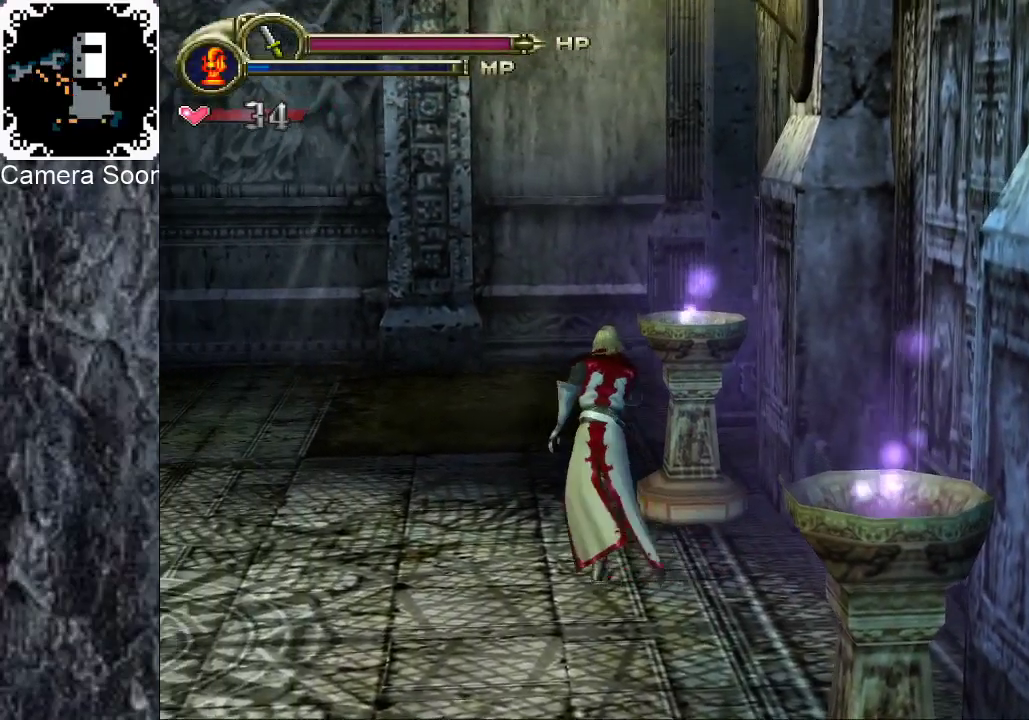
{"buttons": [], "left_stick": "down-right", "right_stick": "center", "events": [[260, "left_stick", "up-right"], [380, "left_stick", "right"], [460, "left_stick", "down-right"]]}
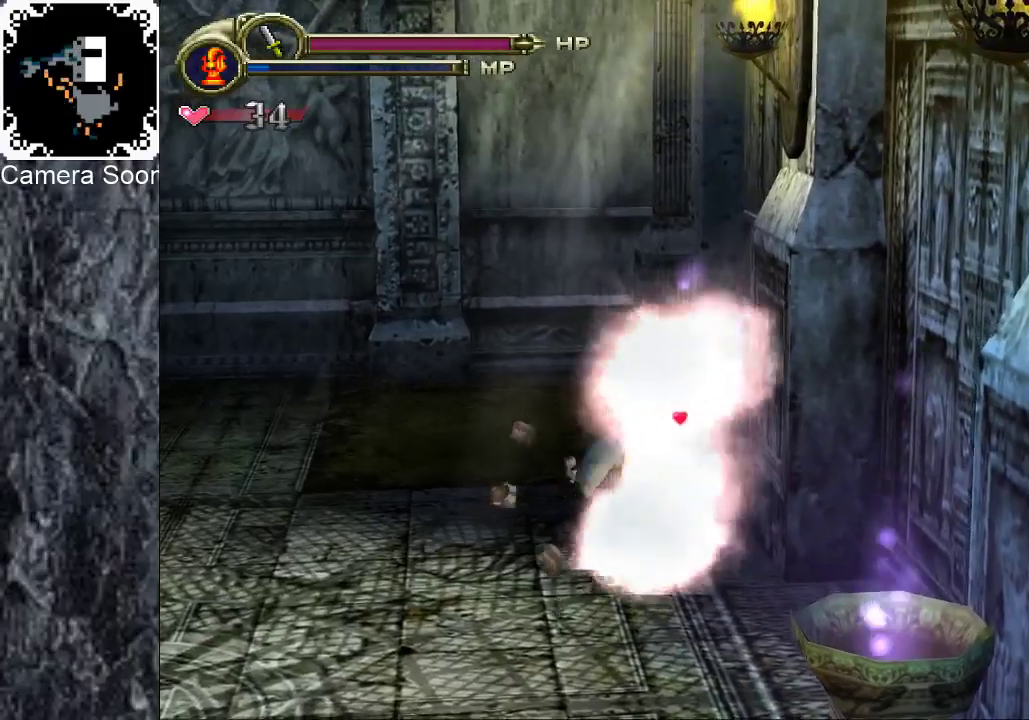
{"buttons": [], "left_stick": "down", "right_stick": "center", "events": [[20, "left_stick", "down"]]}
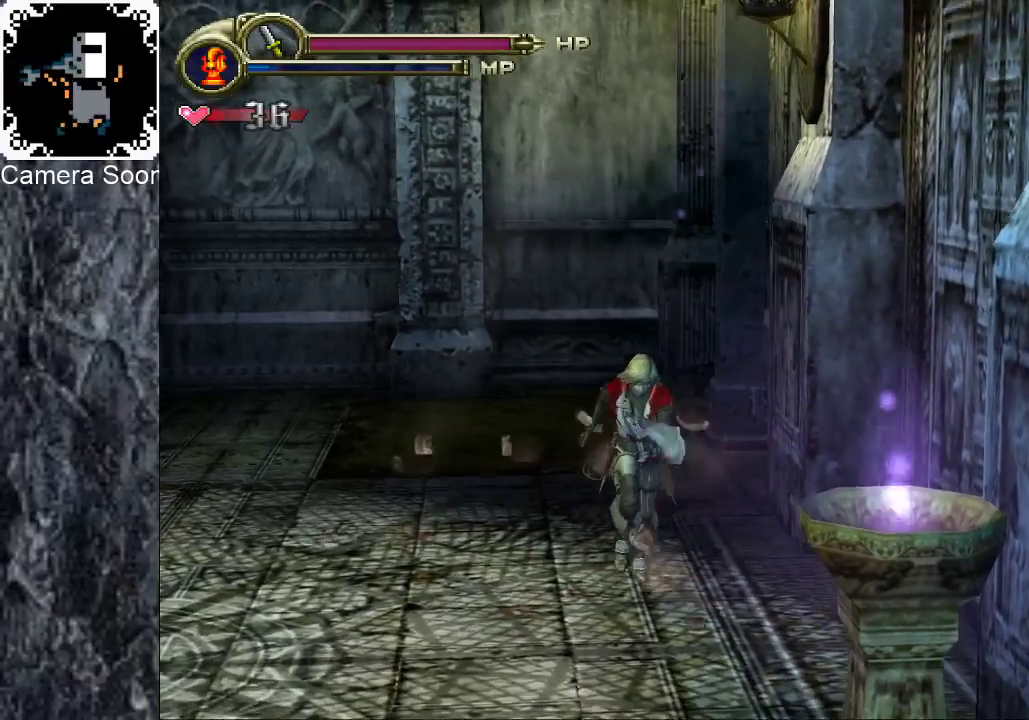
{"buttons": [], "left_stick": "down", "right_stick": "center", "events": [[20, "left_stick", "down-right"], [480, "left_stick", "down"]]}
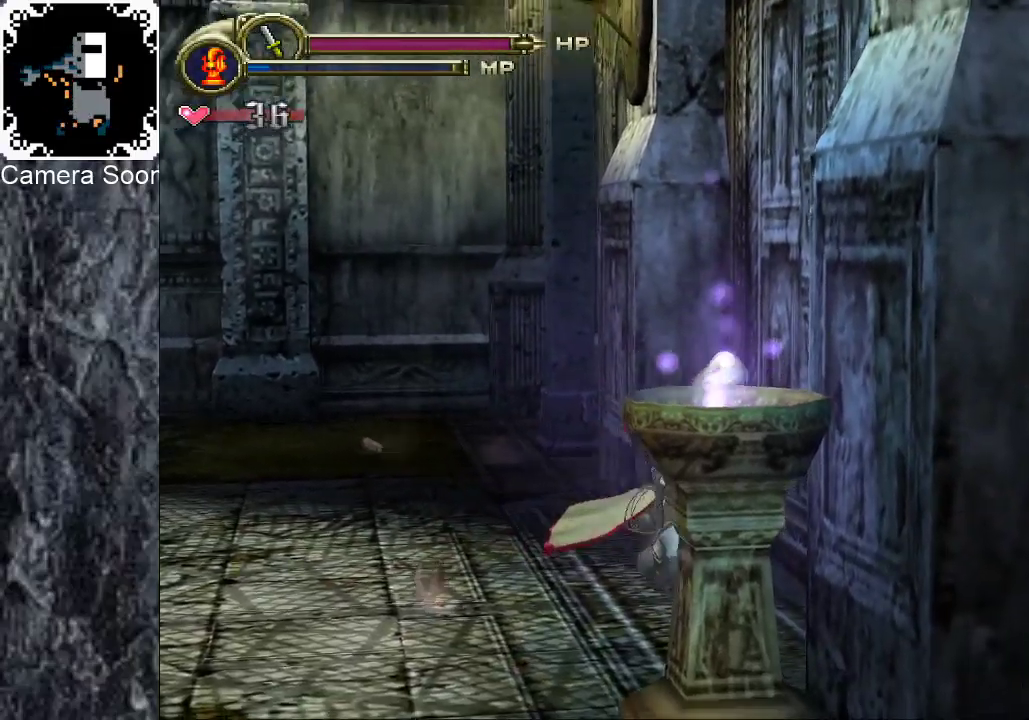
{"buttons": [], "left_stick": "left", "right_stick": "center", "events": [[80, "left_stick", "down-left"], [160, "left_stick", "down"], [300, "left_stick", "down-left"], [440, "left_stick", "left"]]}
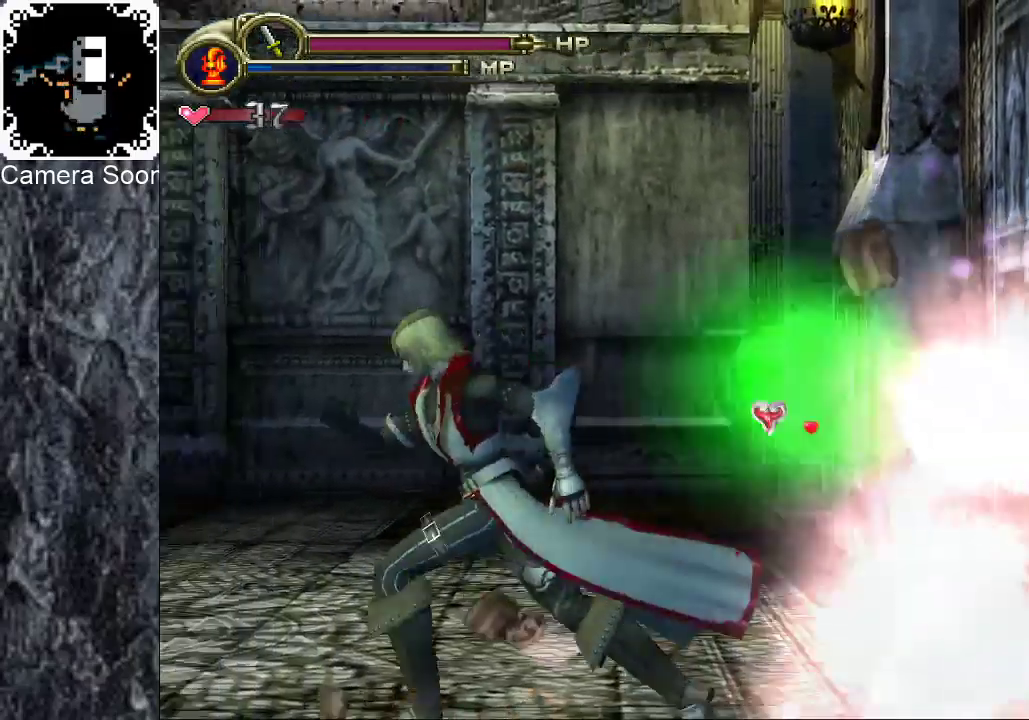
{"buttons": [], "left_stick": "up-left", "right_stick": "center", "events": [[40, "left_stick", "up-left"]]}
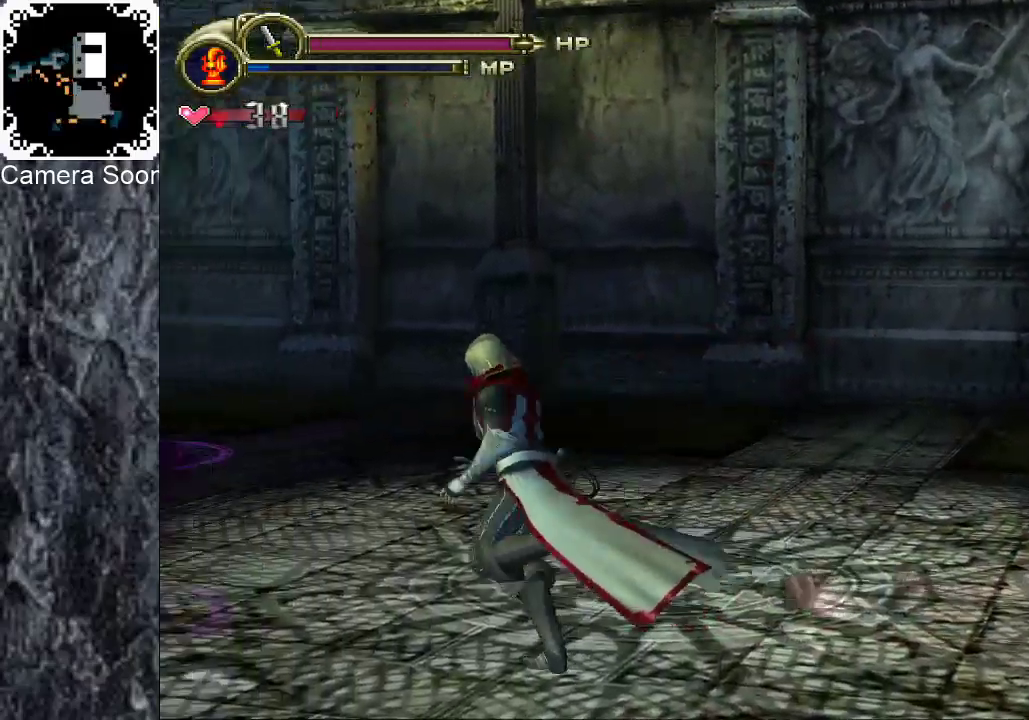
{"buttons": [], "left_stick": "up-left", "right_stick": "center", "events": [[40, "left_stick", "left"], [280, "left_stick", "up-left"]]}
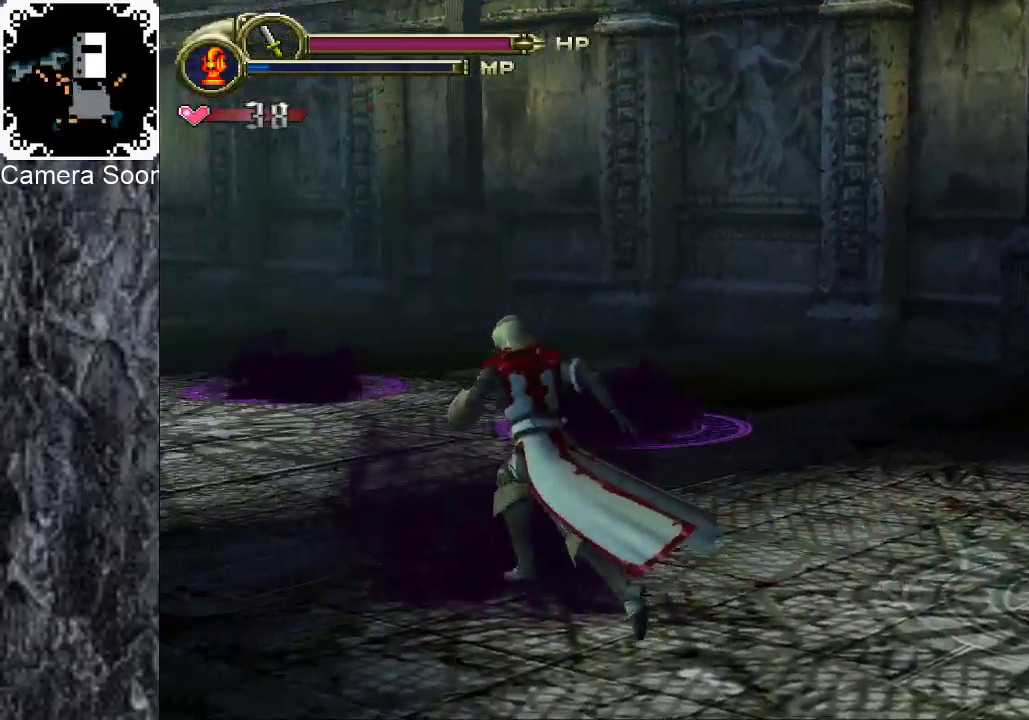
{"buttons": [], "left_stick": "down", "right_stick": "center", "events": [[60, "left_stick", "right"], [120, "left_stick", "down-right"], [200, "left_stick", "down"], [260, "left_stick", "down-left"], [460, "left_stick", "down"]]}
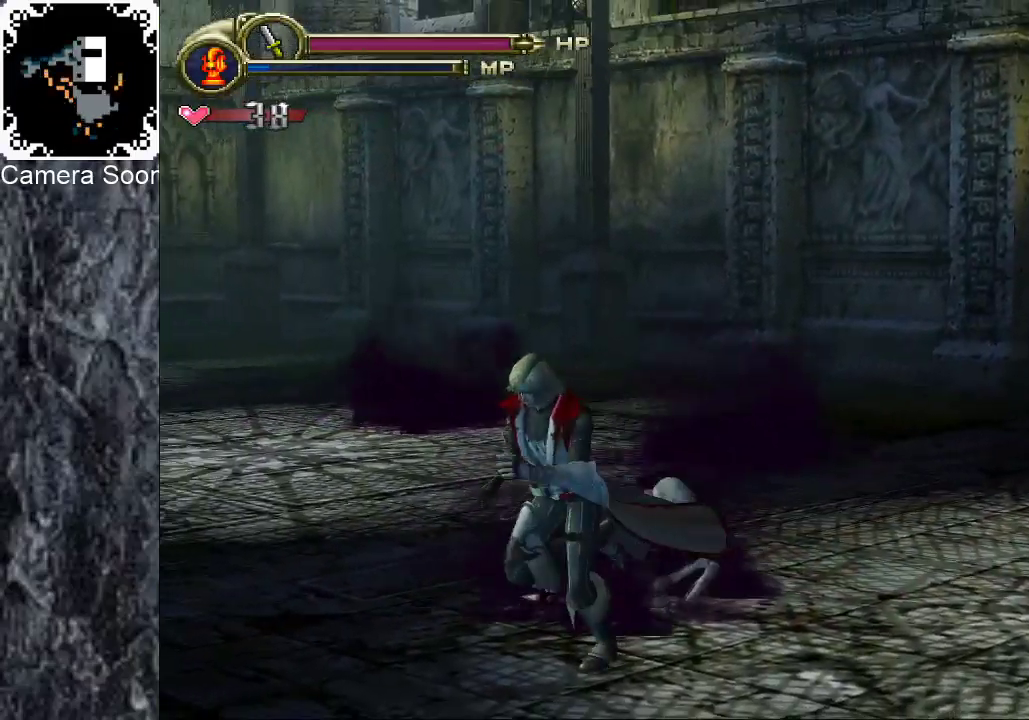
{"buttons": [], "left_stick": "up", "right_stick": "center", "events": [[160, "left_stick", "center"], [280, "left_stick", "up"]]}
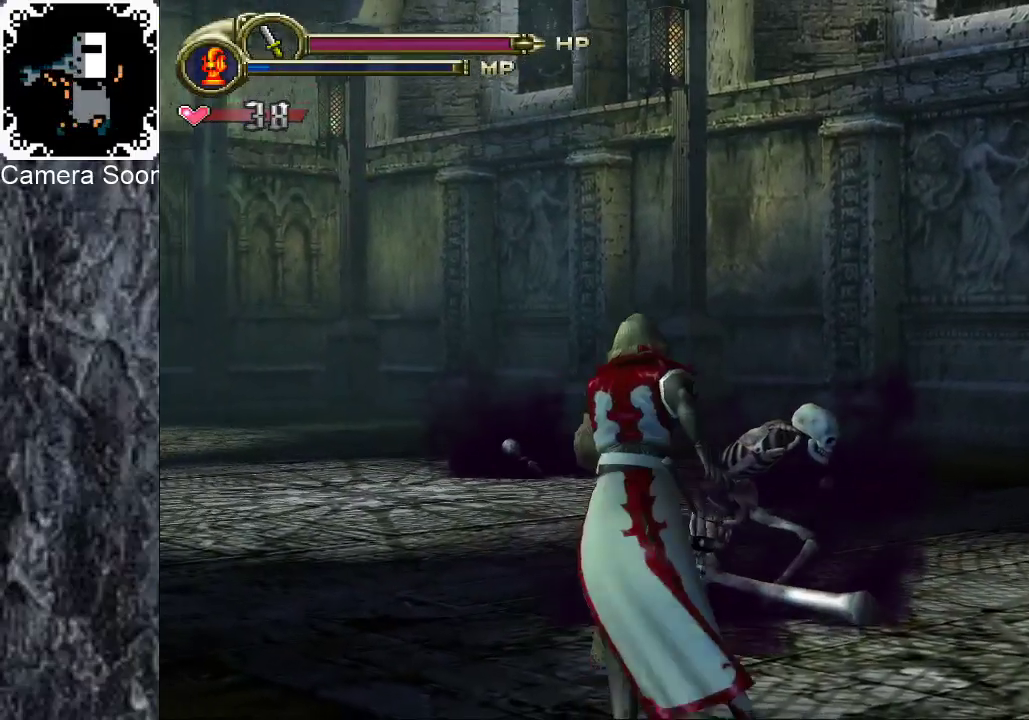
{"buttons": [], "left_stick": "up-right", "right_stick": "center", "events": [[140, "Y", "down"], [320, "Y", "up"], [360, "left_stick", "up-right"]]}
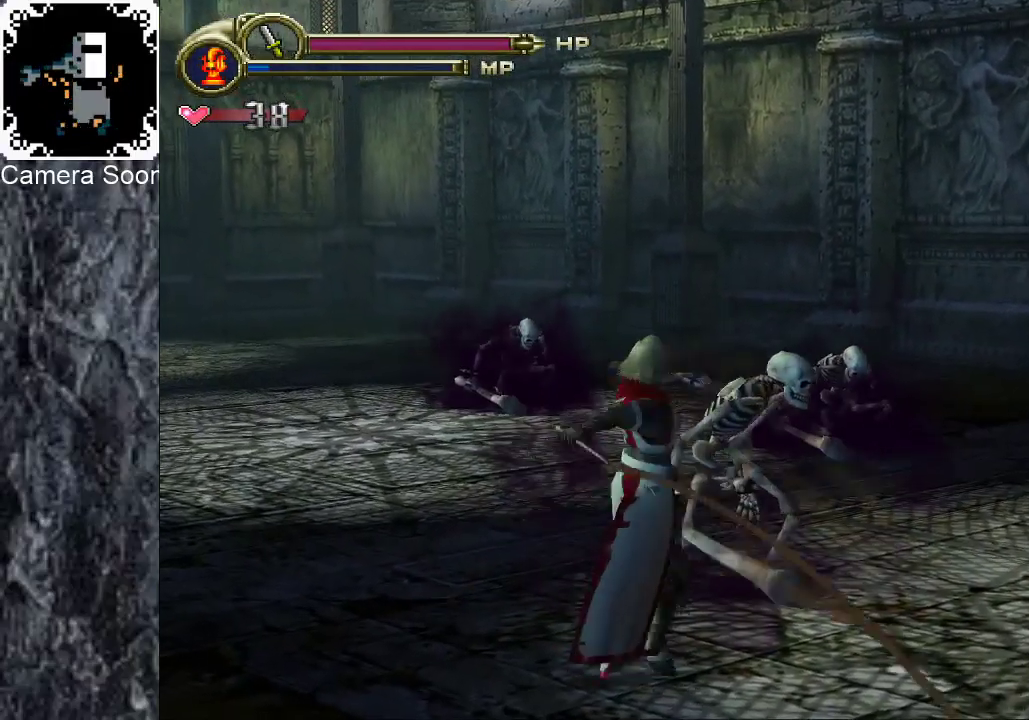
{"buttons": ["Y"], "left_stick": "up-right", "right_stick": "center", "events": [[100, "X", "down"], [260, "X", "up"], [460, "Y", "down"]]}
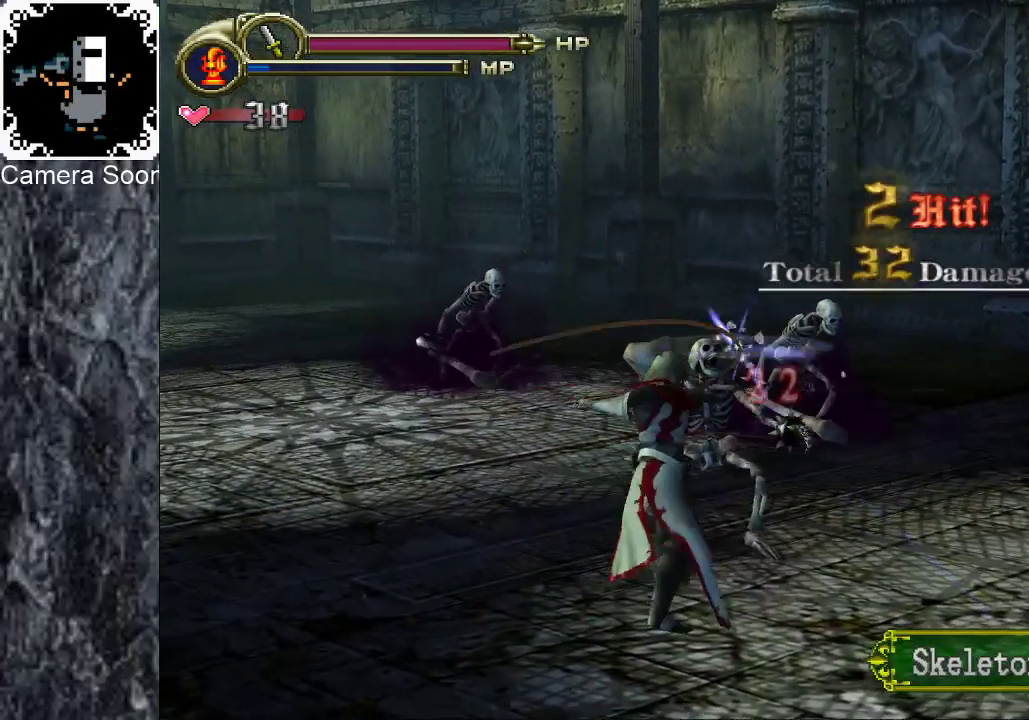
{"buttons": [], "left_stick": "center", "right_stick": "center", "events": [[140, "Y", "up"], [360, "left_stick", "up"], [420, "left_stick", "center"]]}
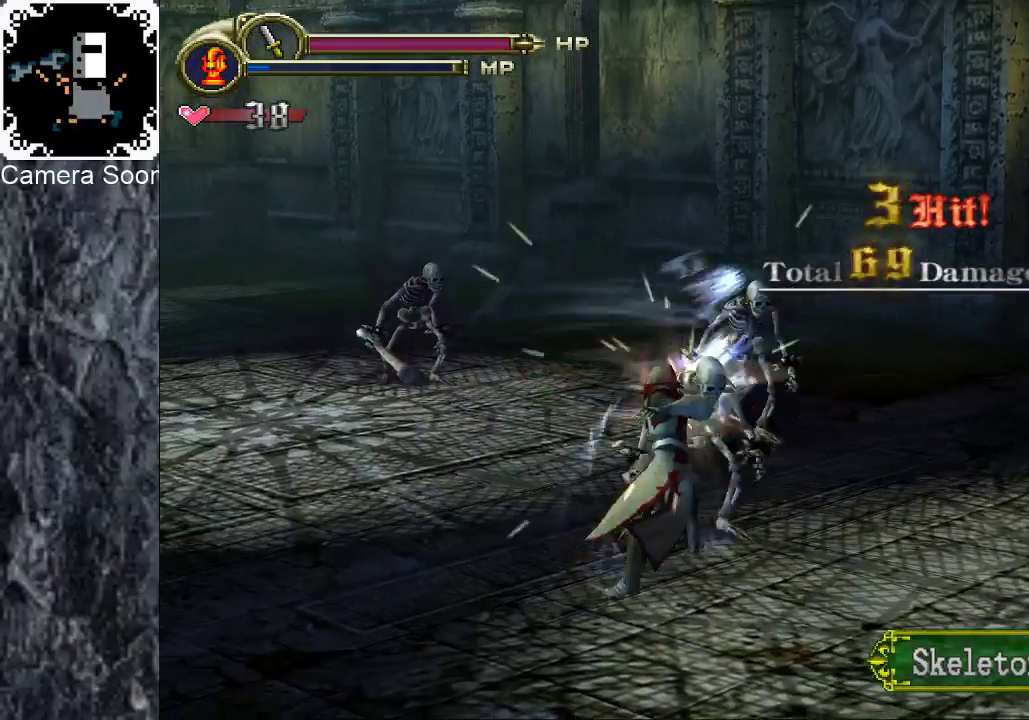
{"buttons": [], "left_stick": "left", "right_stick": "center", "events": [[240, "left_stick", "up"], [320, "left_stick", "up-left"], [460, "left_stick", "left"]]}
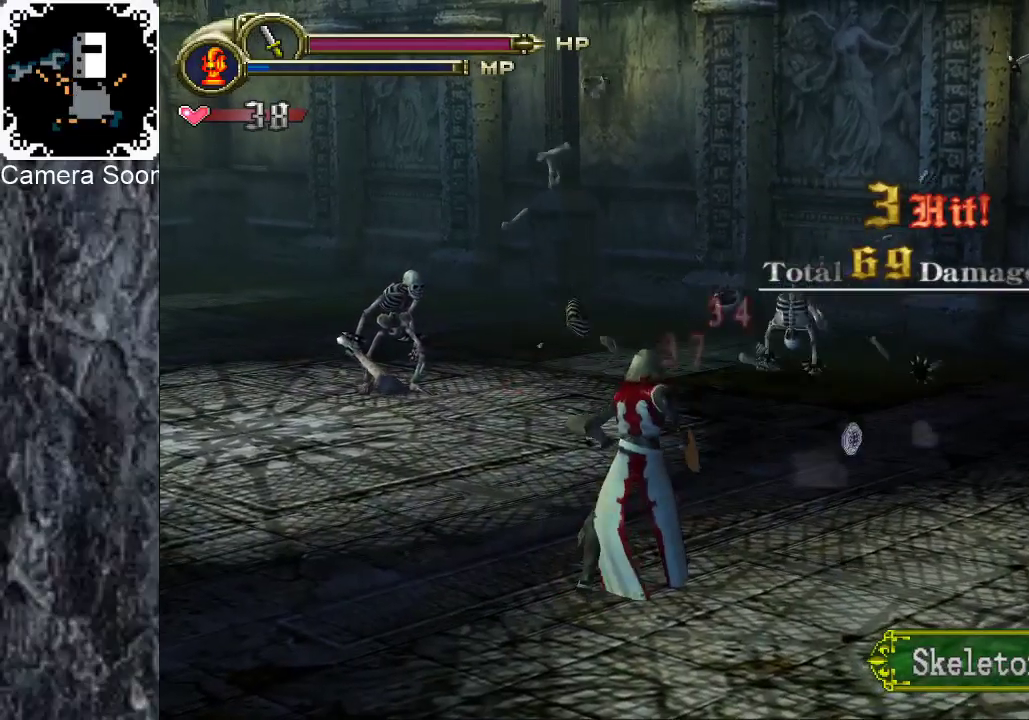
{"buttons": [], "left_stick": "up-left", "right_stick": "center", "events": [[40, "left_stick", "up-left"]]}
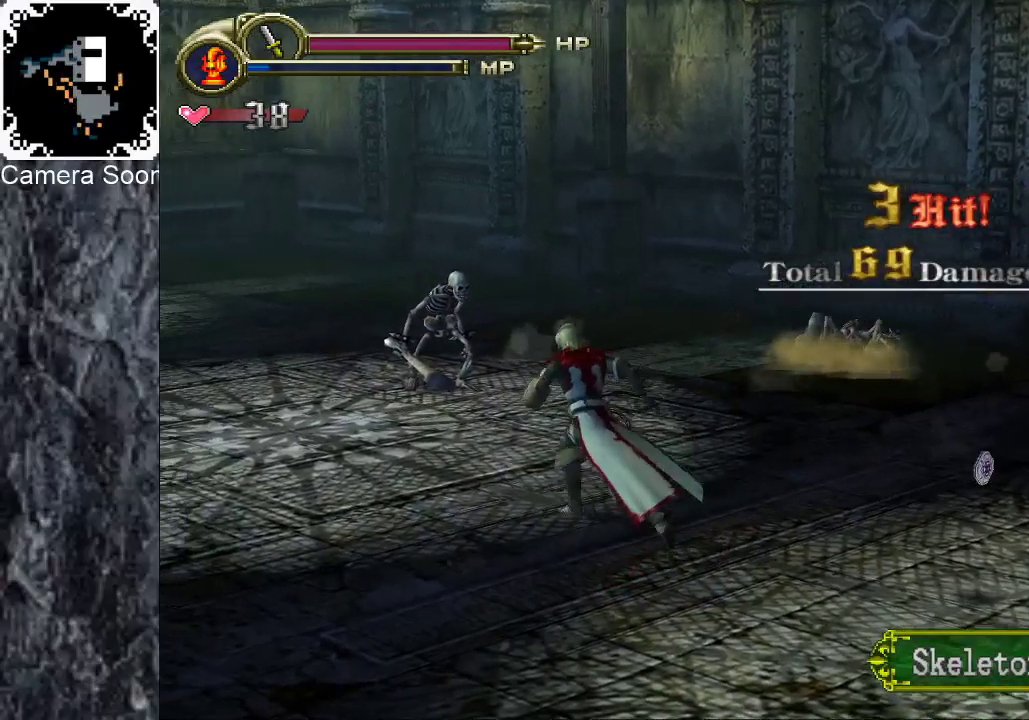
{"buttons": [], "left_stick": "up", "right_stick": "center", "events": [[200, "left_stick", "up"]]}
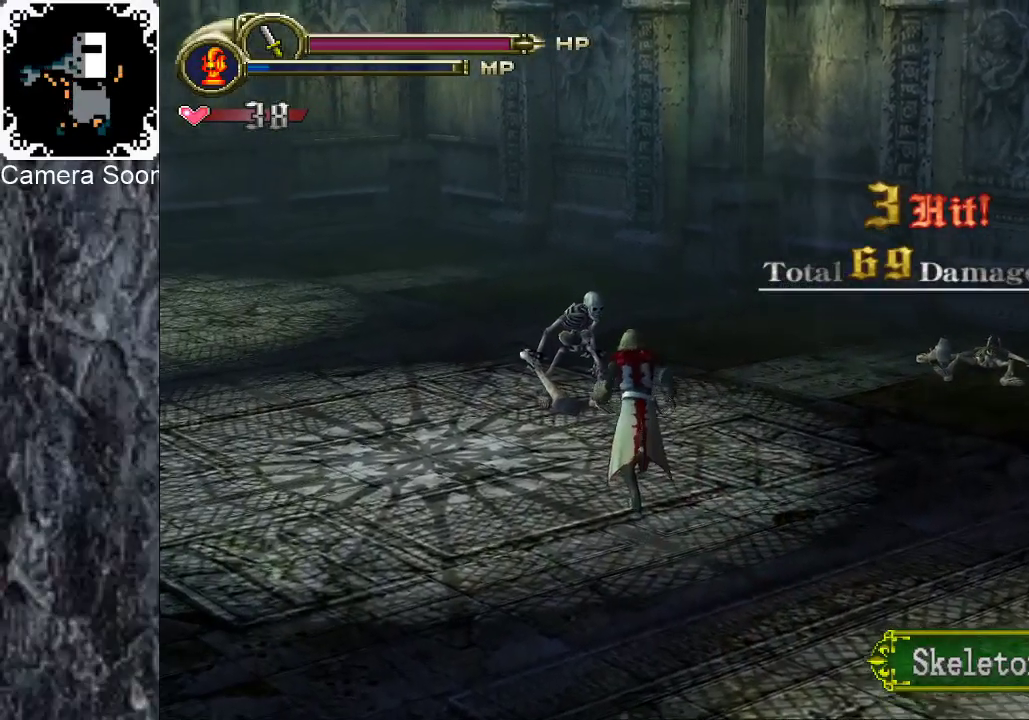
{"buttons": [], "left_stick": "up", "right_stick": "center", "events": [[280, "Y", "down"], [400, "Y", "up"]]}
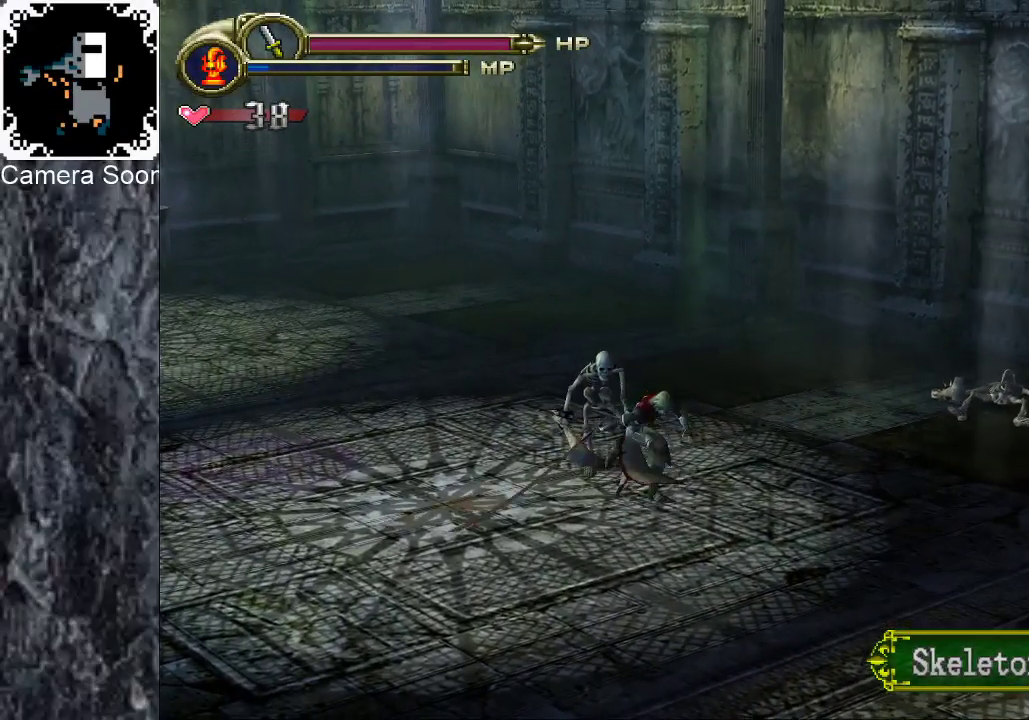
{"buttons": [], "left_stick": "up-left", "right_stick": "center", "events": [[200, "X", "down"], [220, "left_stick", "up-left"], [400, "X", "up"]]}